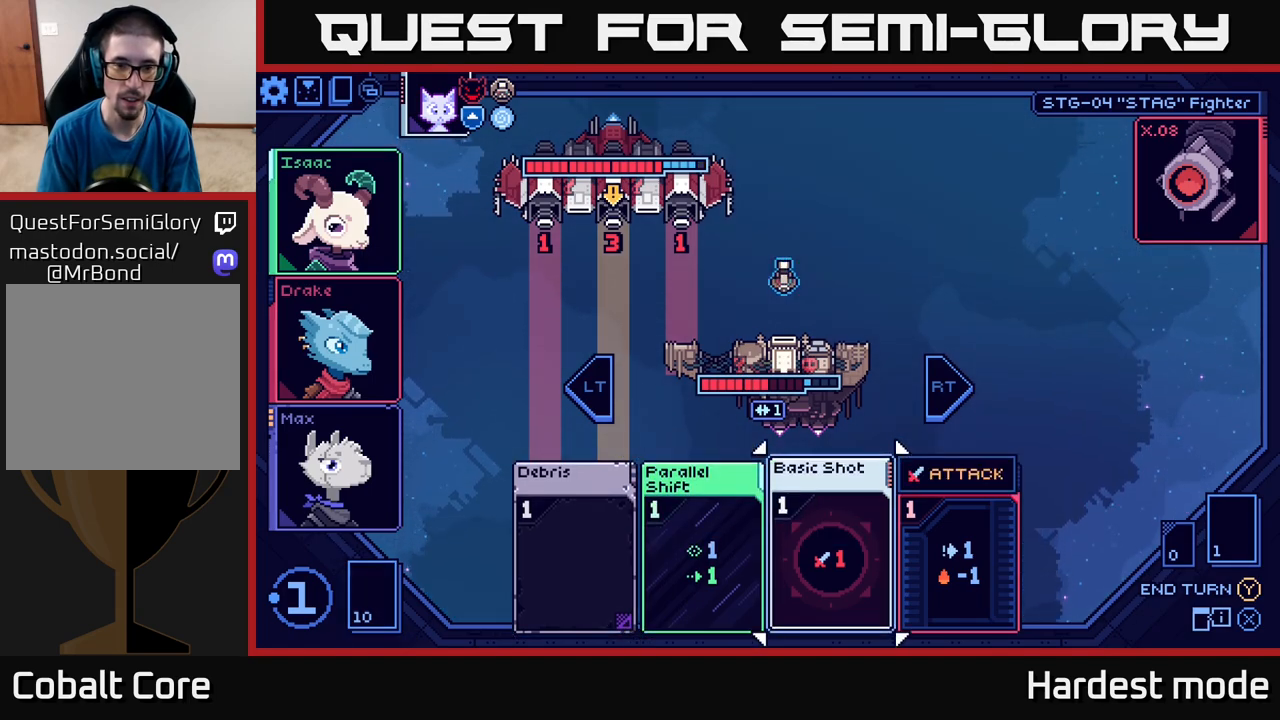
Gameplay with a controller (Xbox layout); each line is a JSON object with the inputs held at the frame after it. "events" lists button and stick changes between this image and that frame as [ms after this image, input, new state], when the widget could be followed in between.
{"buttons": [], "left_stick": "center", "right_stick": "center", "events": []}
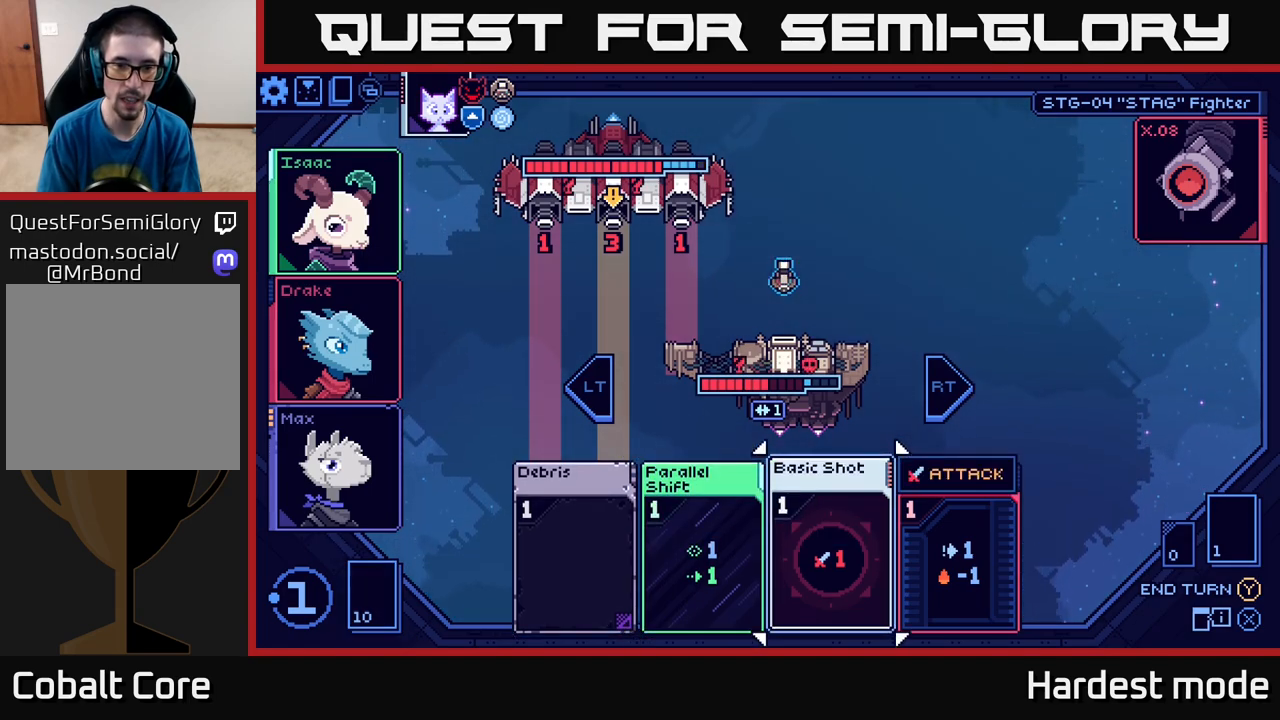
{"buttons": [], "left_stick": "right", "right_stick": "center", "events": [[467, "left_stick", "right"]]}
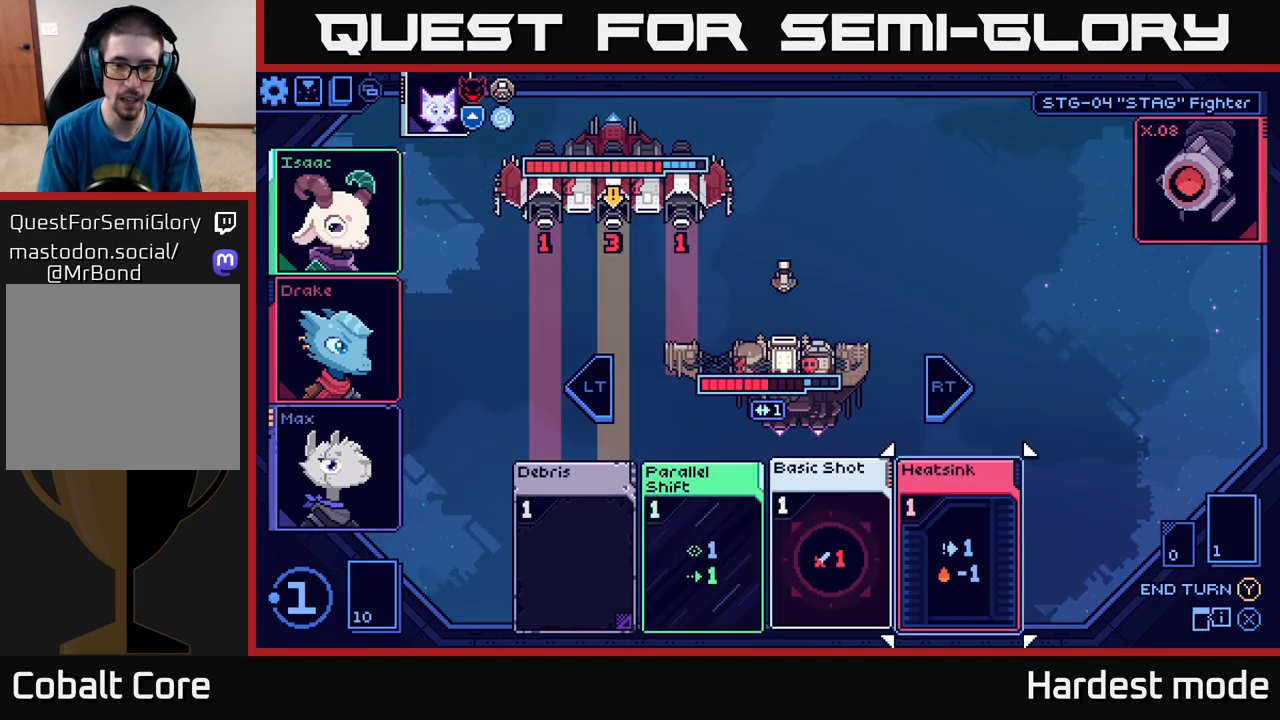
{"buttons": [], "left_stick": "left", "right_stick": "center", "events": [[183, "left_stick", "left"], [350, "left_stick", "center"], [467, "left_stick", "left"]]}
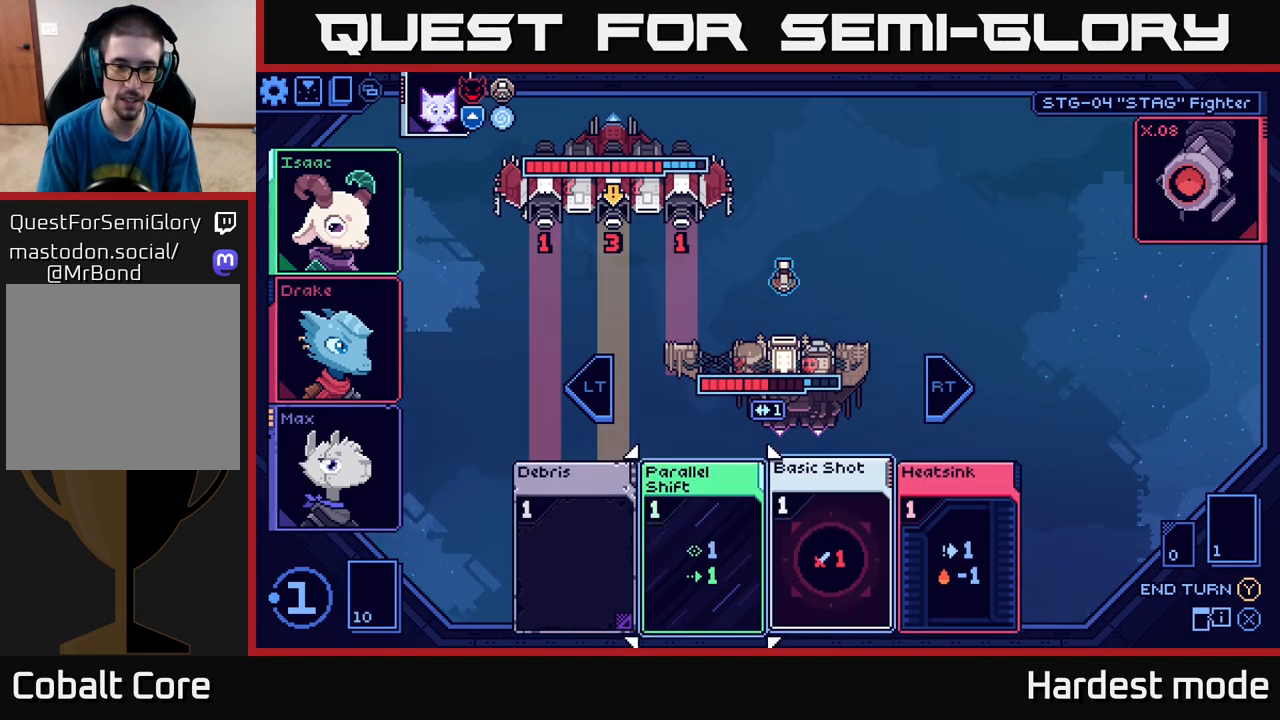
{"buttons": [], "left_stick": "right", "right_stick": "center", "events": [[150, "left_stick", "center"], [467, "left_stick", "right"]]}
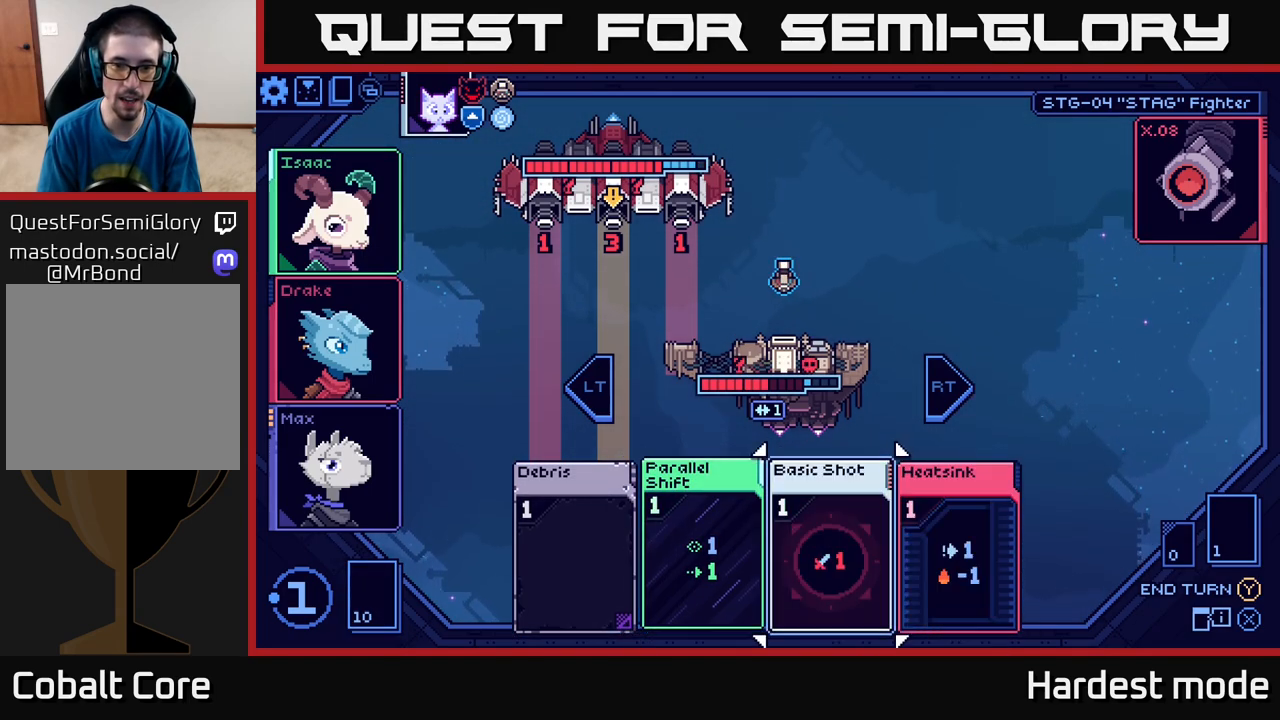
{"buttons": [], "left_stick": "center", "right_stick": "center", "events": [[150, "left_stick", "center"], [200, "left_stick", "left"], [383, "left_stick", "center"]]}
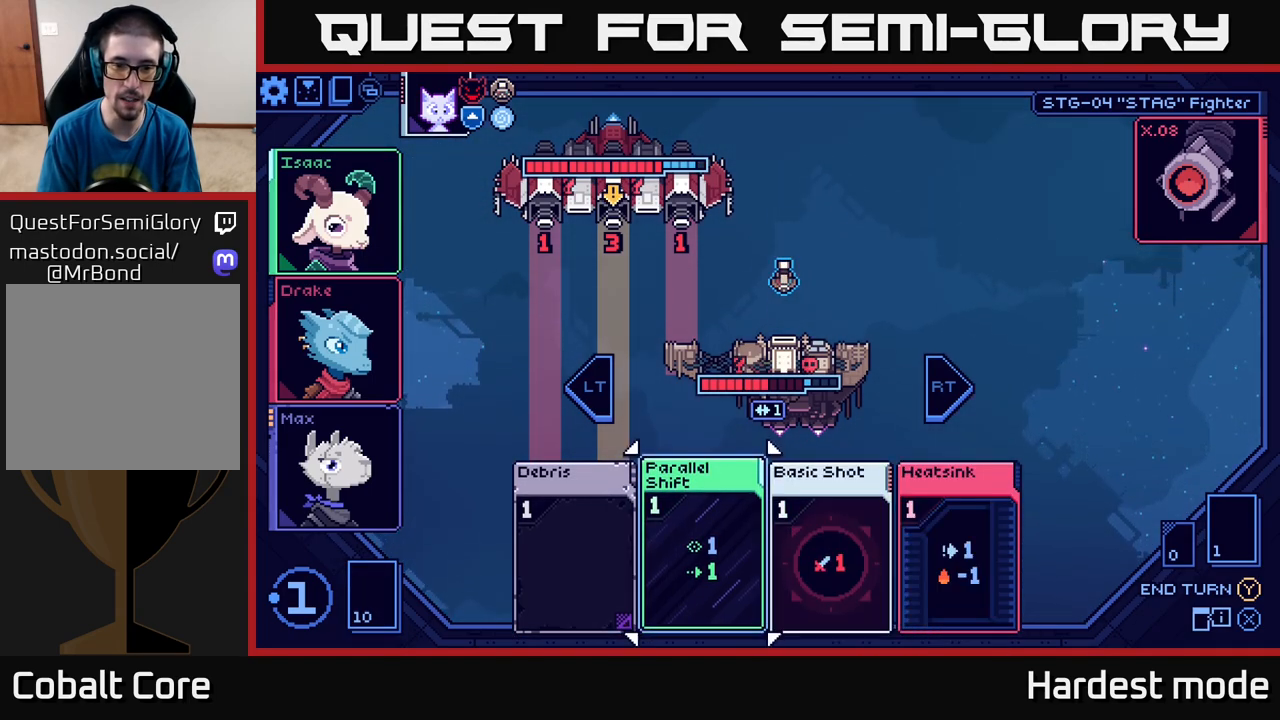
{"buttons": [], "left_stick": "center", "right_stick": "center", "events": [[50, "left_stick", "right"], [183, "left_stick", "center"], [267, "left_stick", "left"], [433, "left_stick", "center"]]}
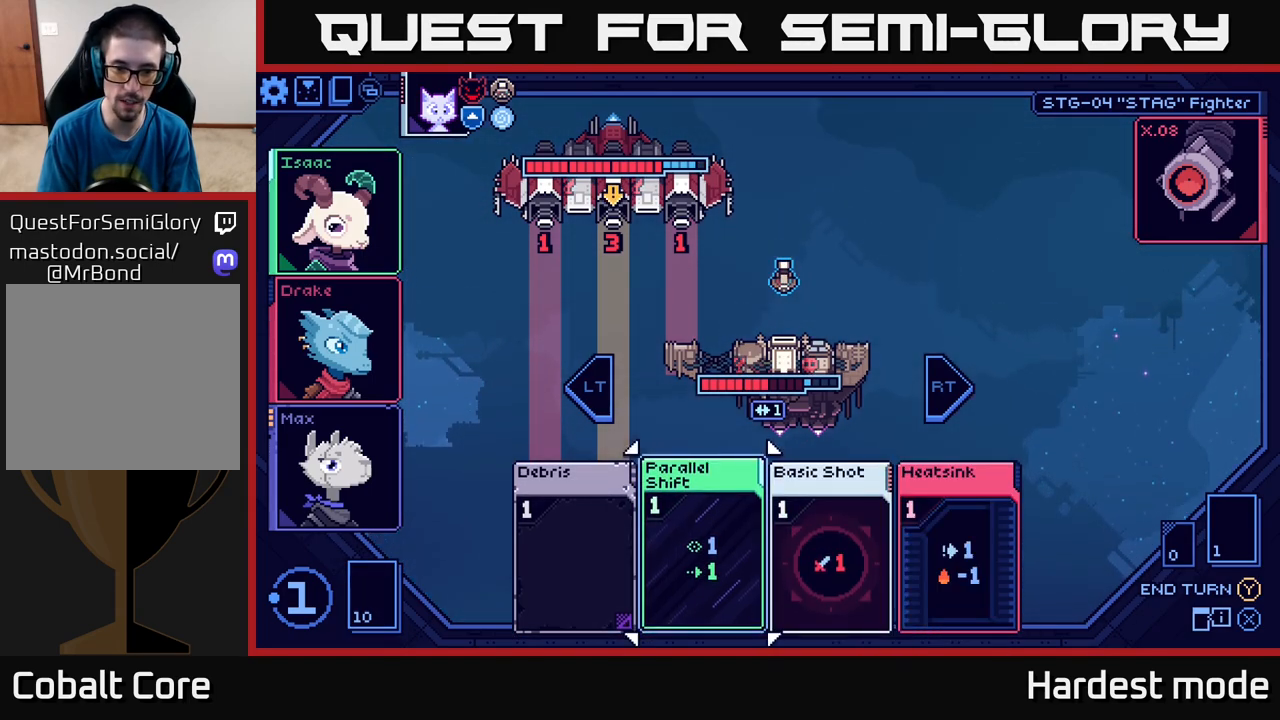
{"buttons": [], "left_stick": "center", "right_stick": "center", "events": [[83, "A", "down"], [167, "A", "up"]]}
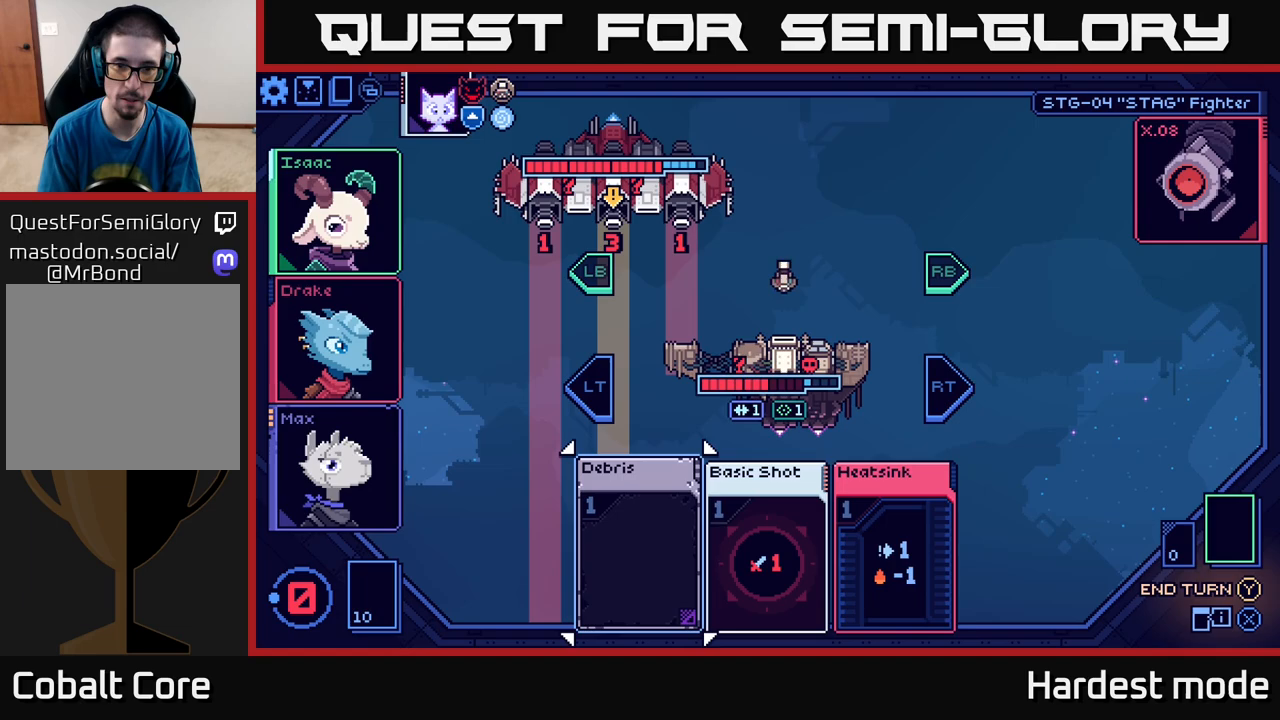
{"buttons": [], "left_stick": "center", "right_stick": "center", "events": []}
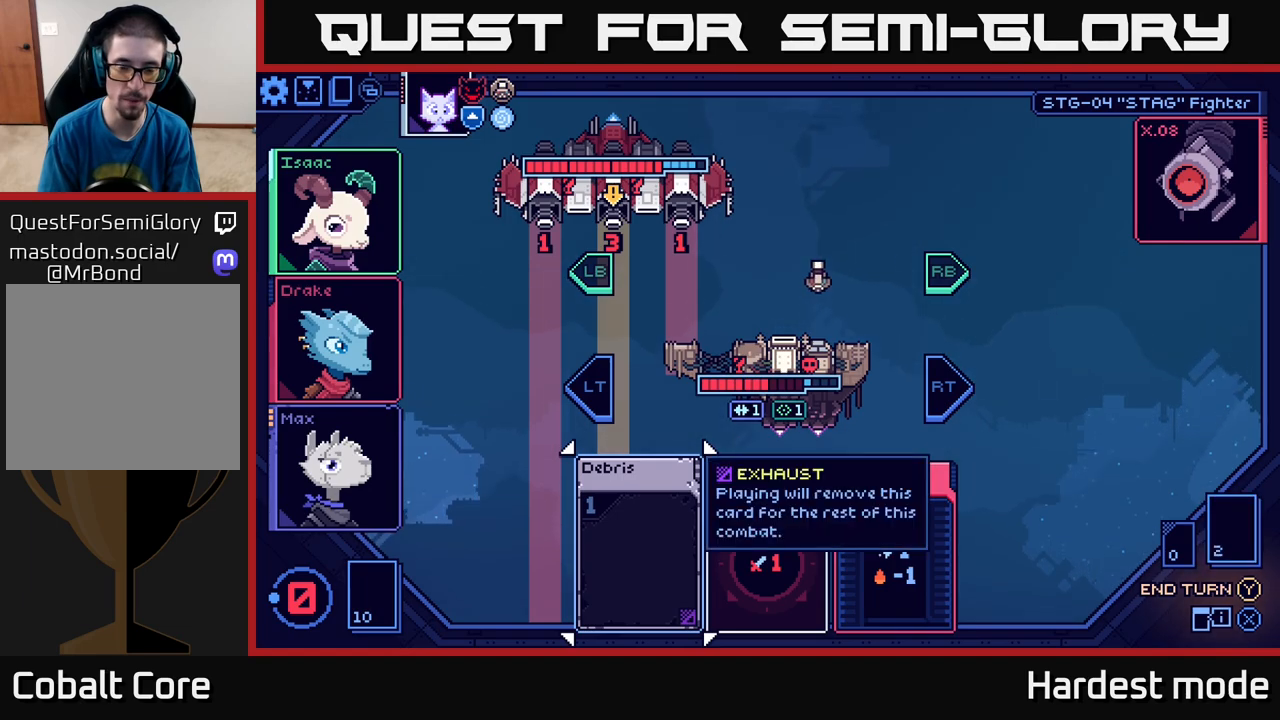
{"buttons": [], "left_stick": "center", "right_stick": "center", "events": []}
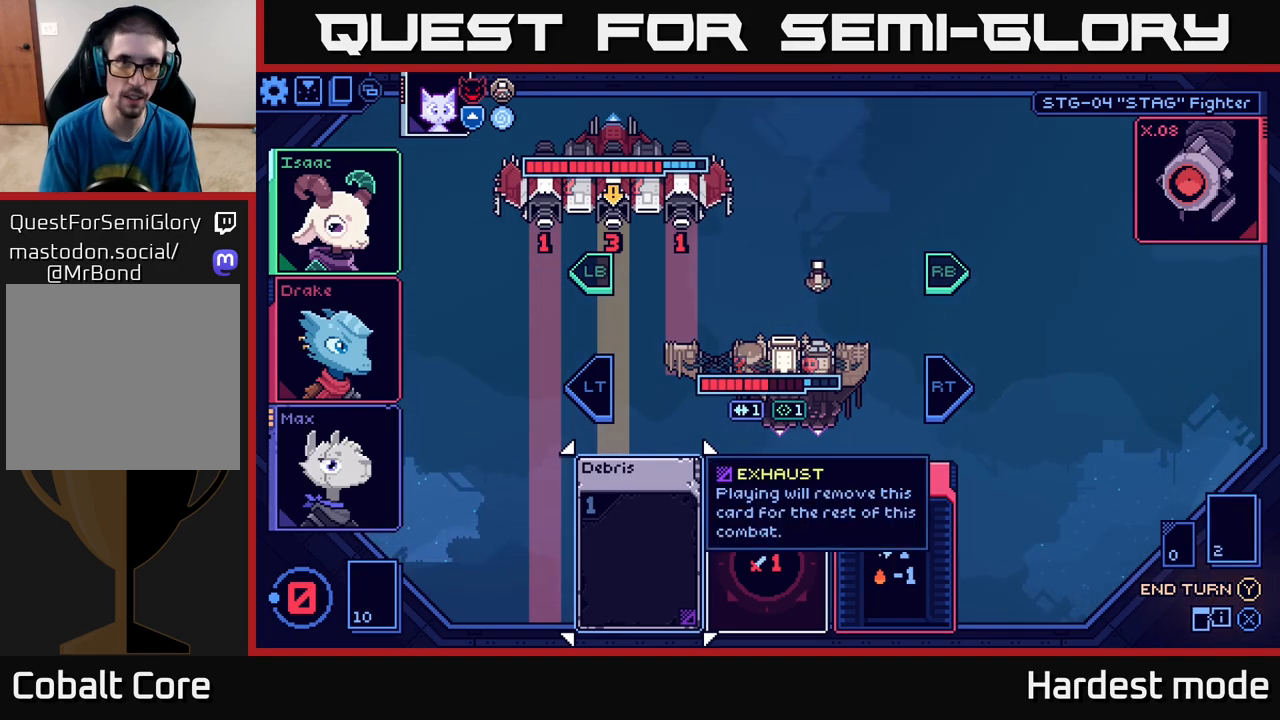
{"buttons": [], "left_stick": "center", "right_stick": "center", "events": [[67, "Y", "down"], [117, "Y", "up"]]}
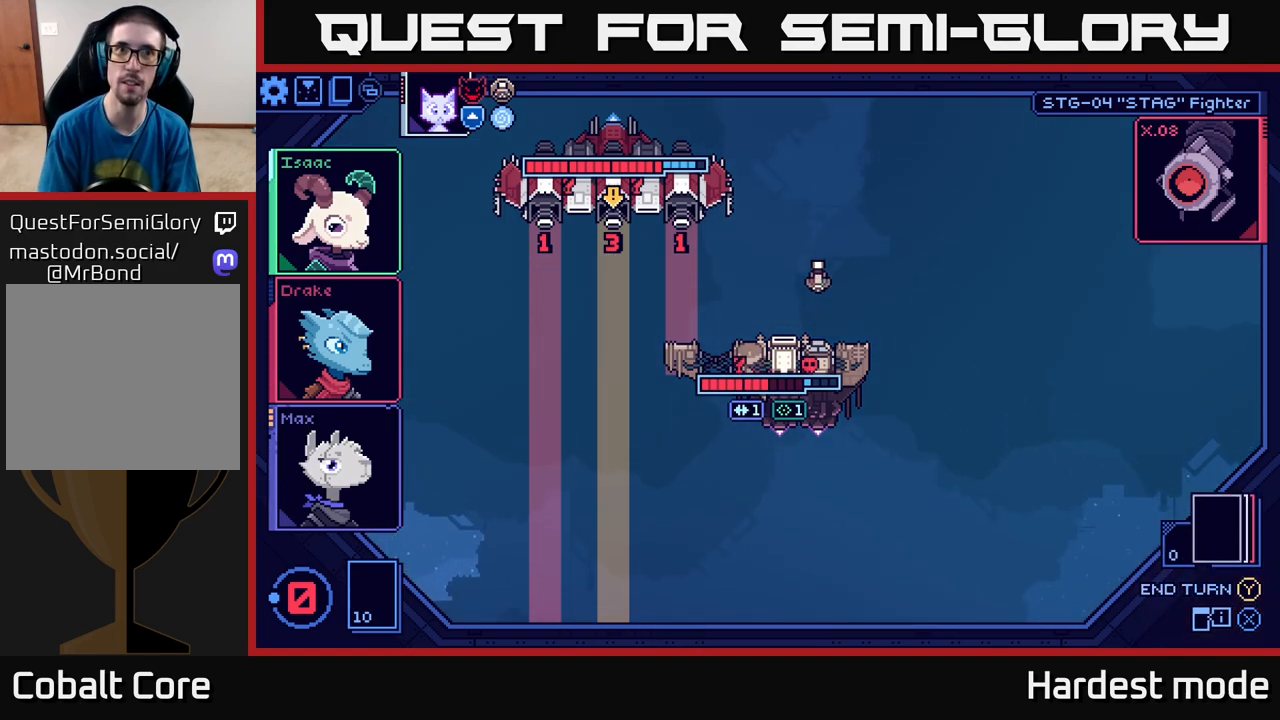
{"buttons": [], "left_stick": "center", "right_stick": "center", "events": []}
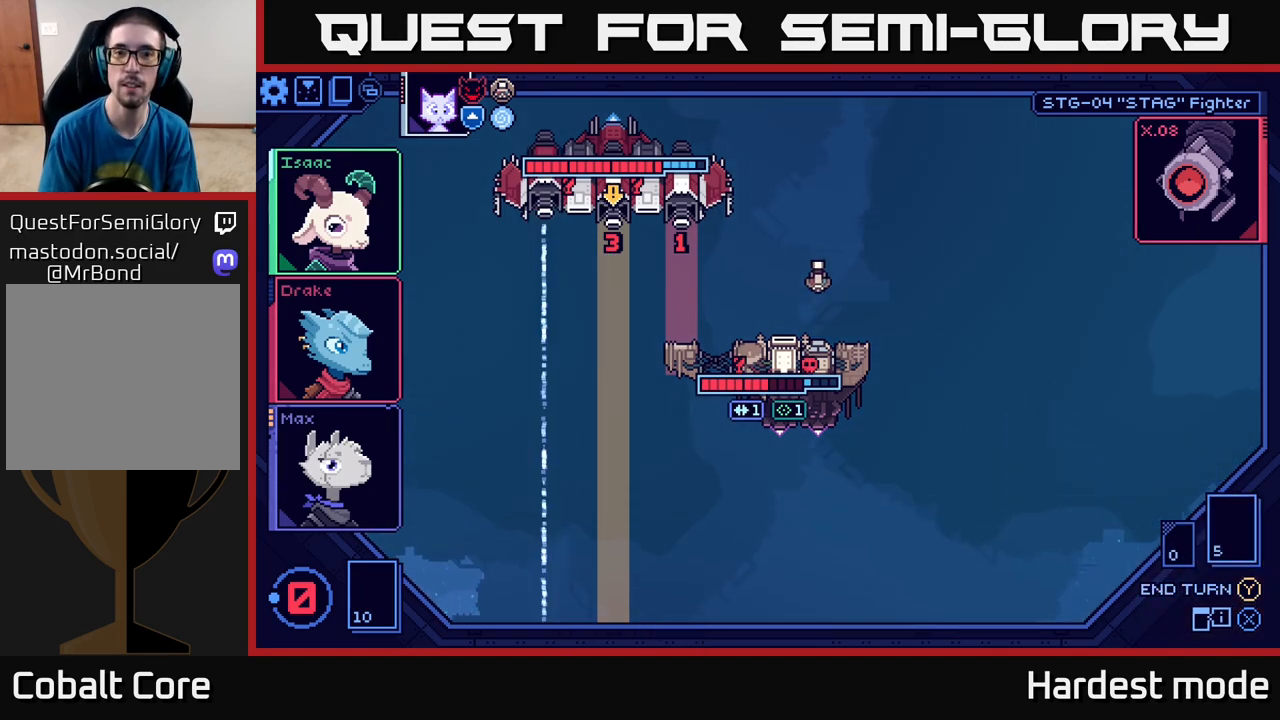
{"buttons": [], "left_stick": "center", "right_stick": "center", "events": []}
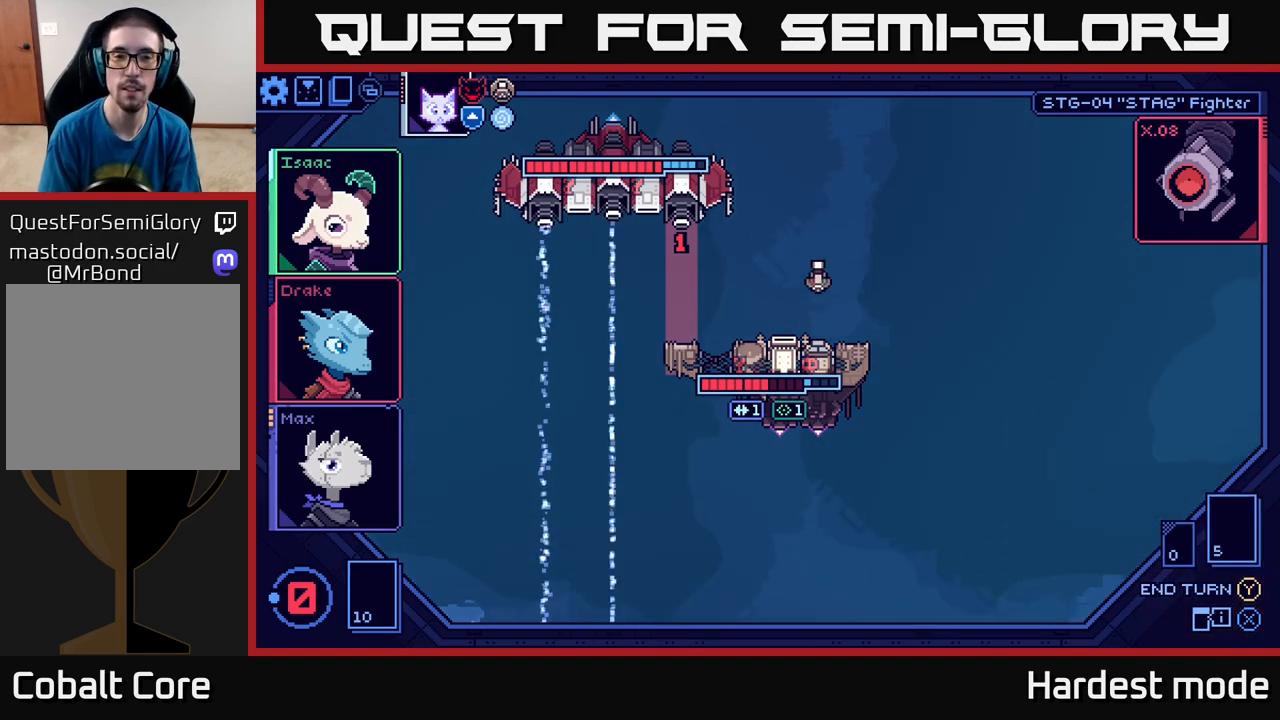
{"buttons": [], "left_stick": "center", "right_stick": "center", "events": []}
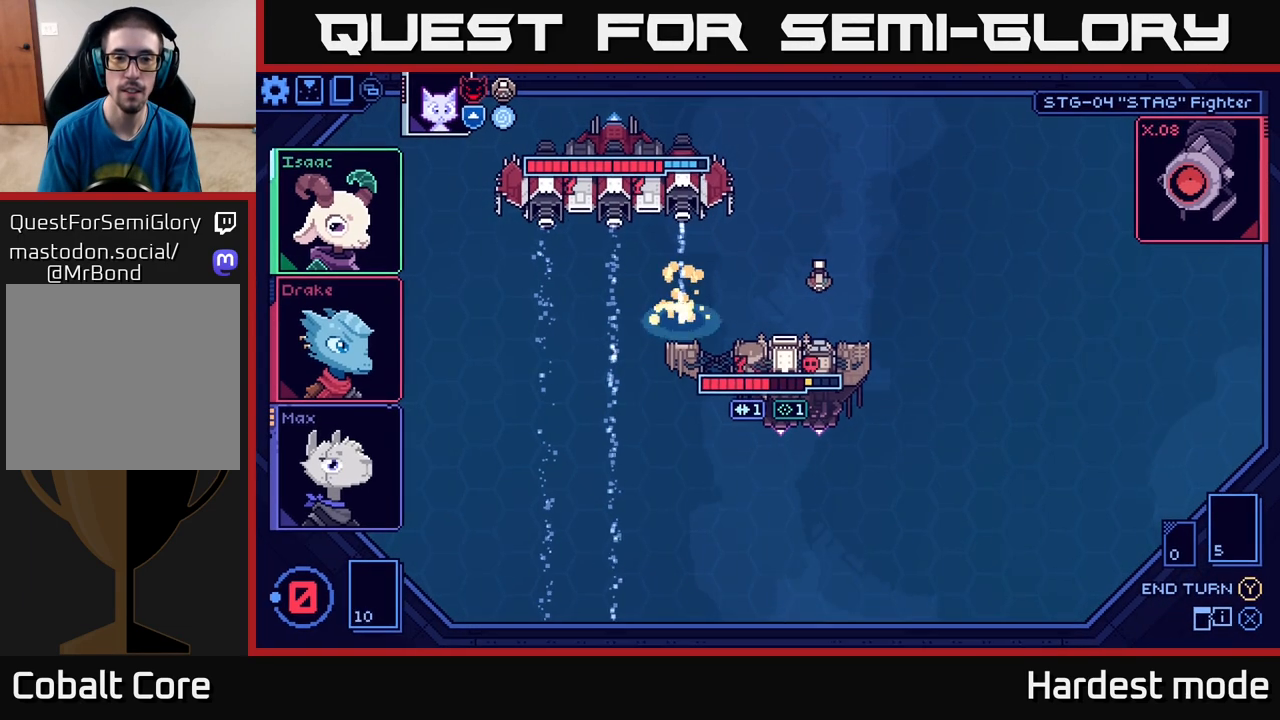
{"buttons": [], "left_stick": "center", "right_stick": "center", "events": []}
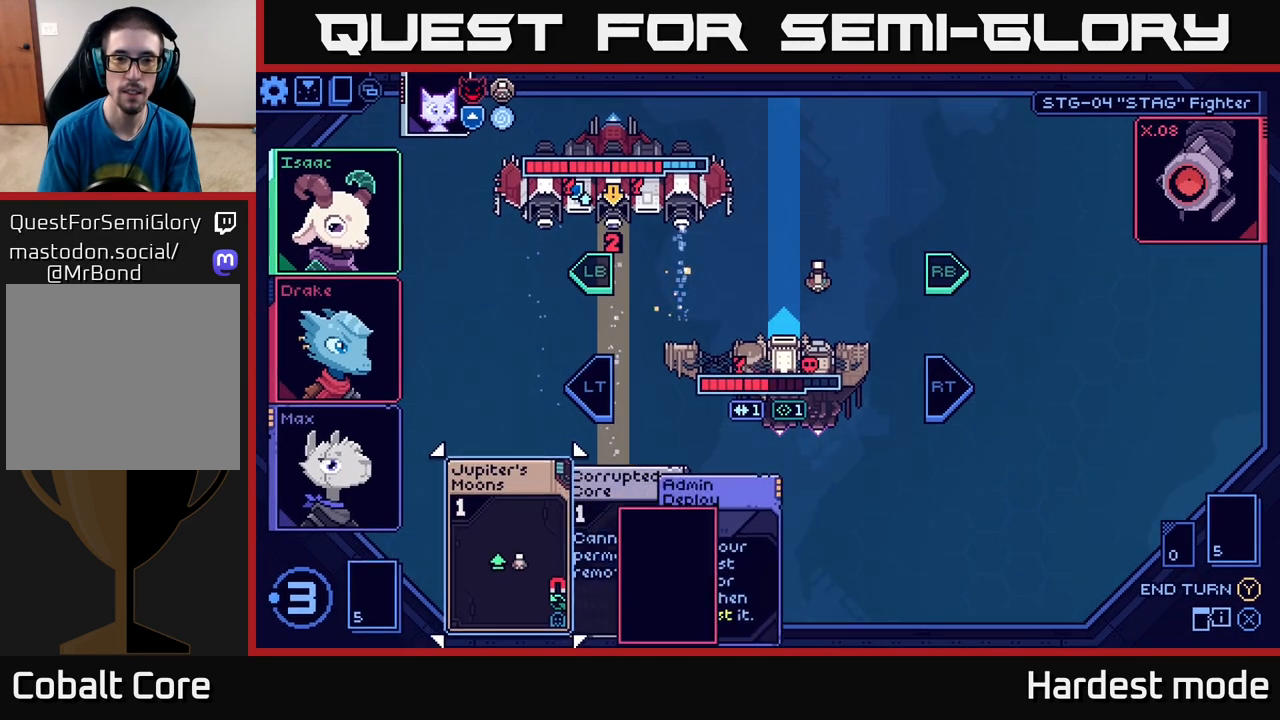
{"buttons": [], "left_stick": "center", "right_stick": "center", "events": []}
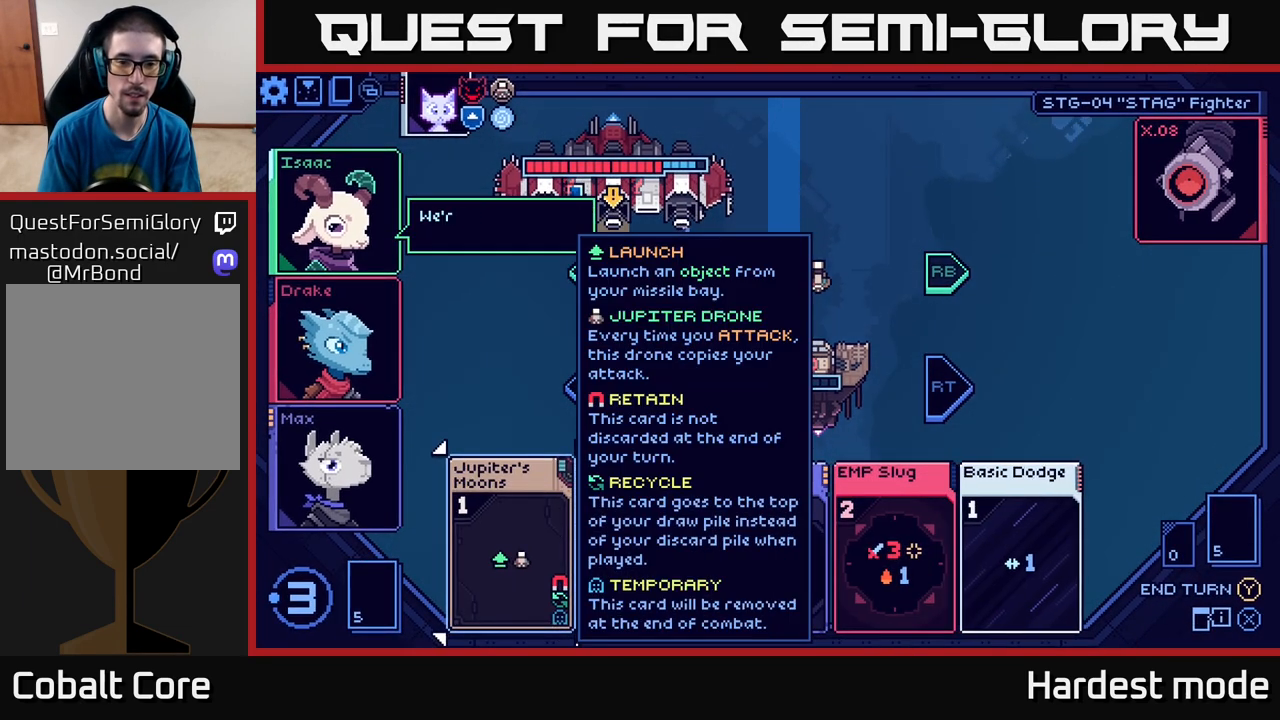
{"buttons": [], "left_stick": "center", "right_stick": "center", "events": []}
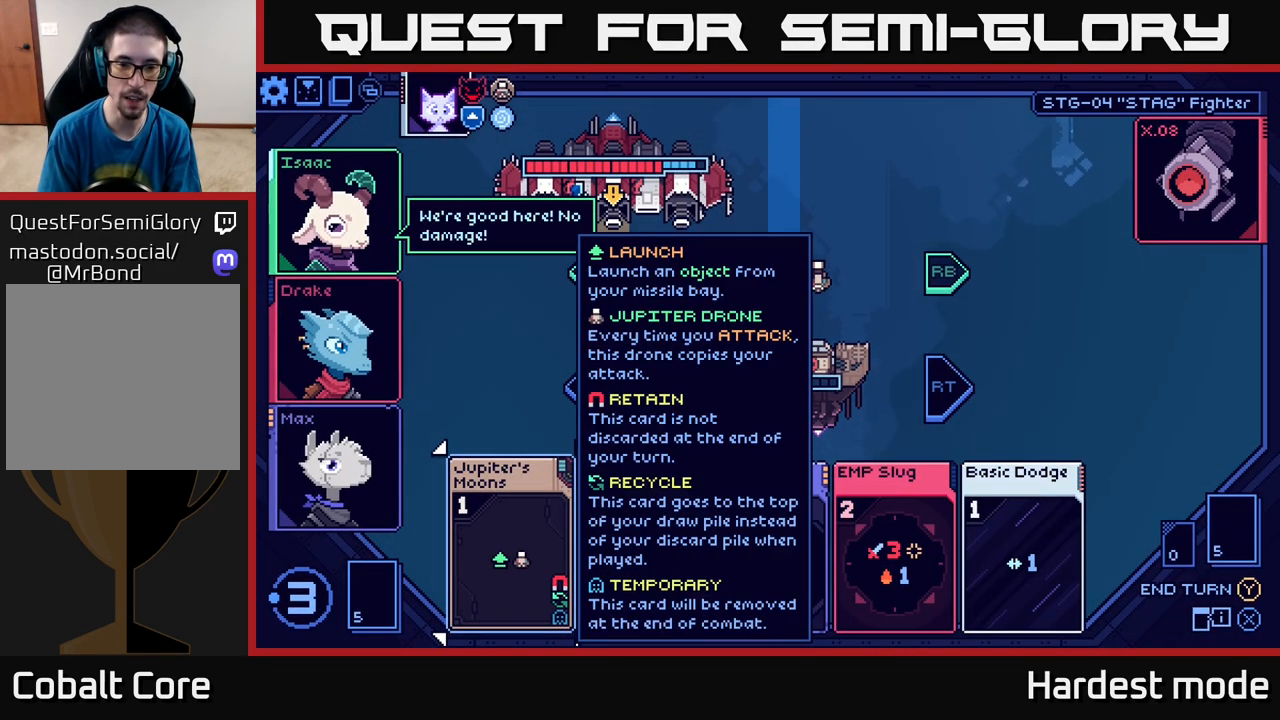
{"buttons": [], "left_stick": "center", "right_stick": "center", "events": [[17, "left_stick", "right"], [200, "left_stick", "center"]]}
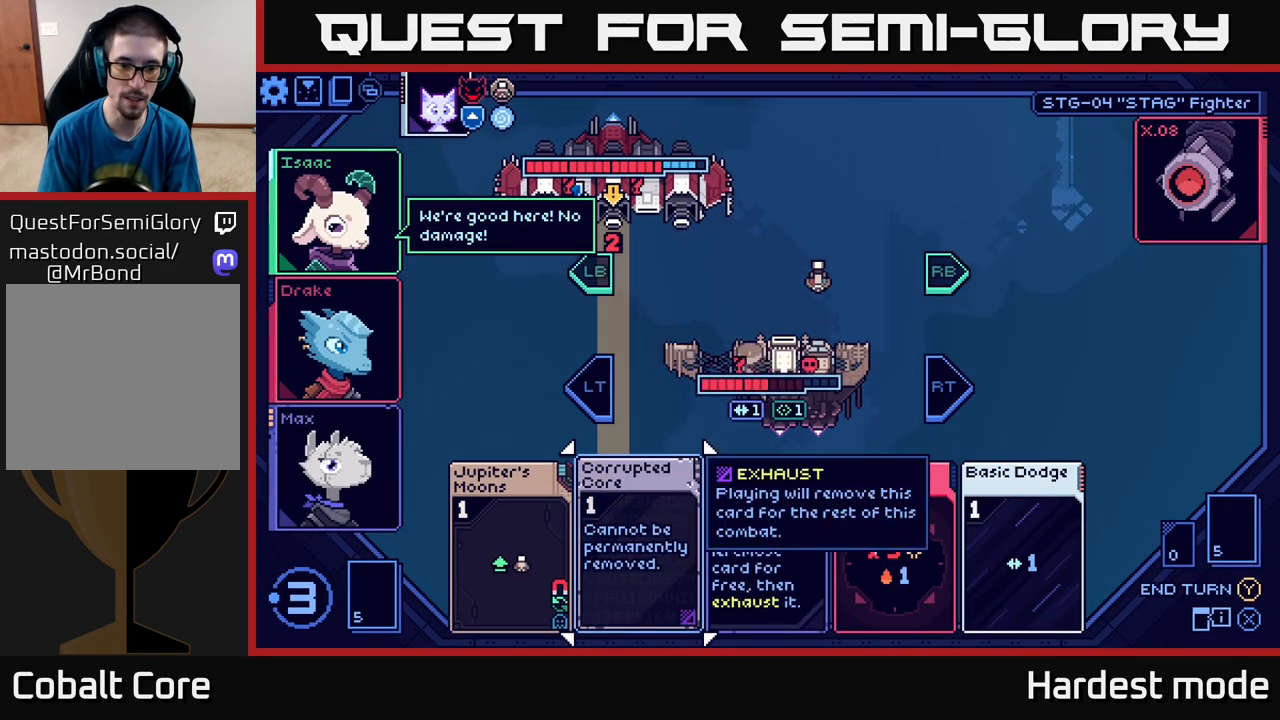
{"buttons": [], "left_stick": "center", "right_stick": "center", "events": [[300, "left_stick", "left"], [467, "left_stick", "center"]]}
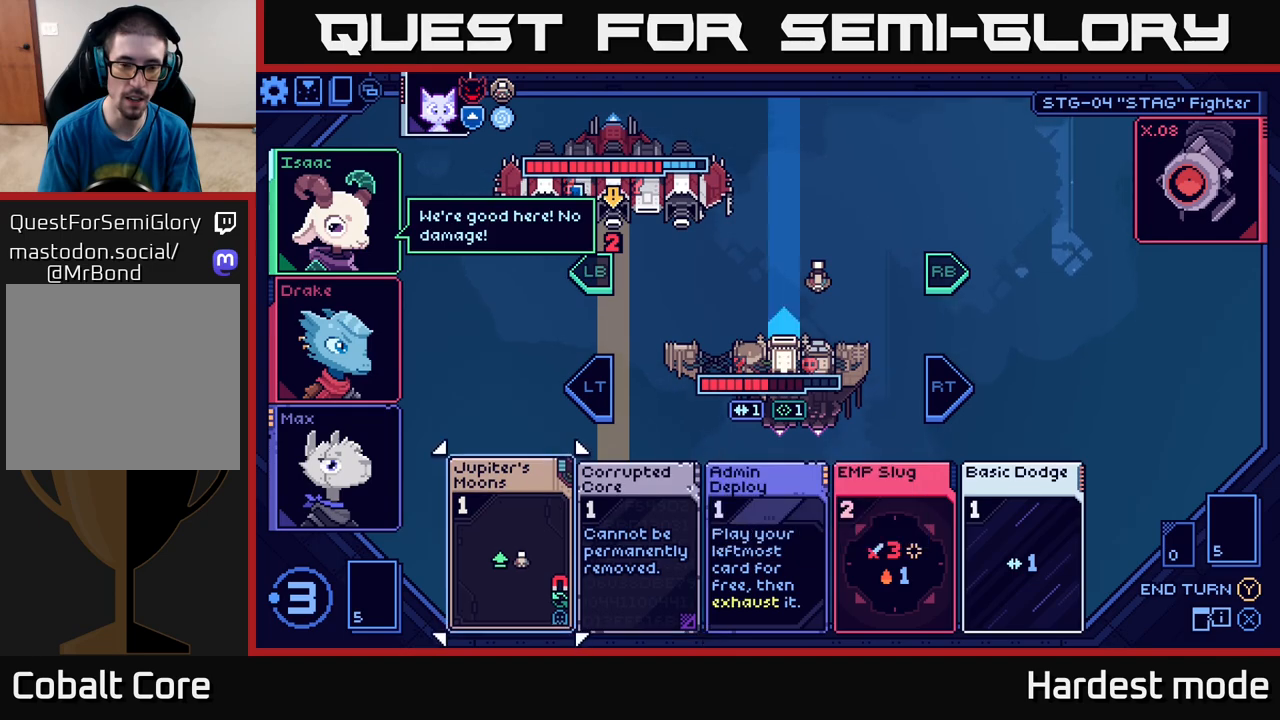
{"buttons": [], "left_stick": "center", "right_stick": "center", "events": []}
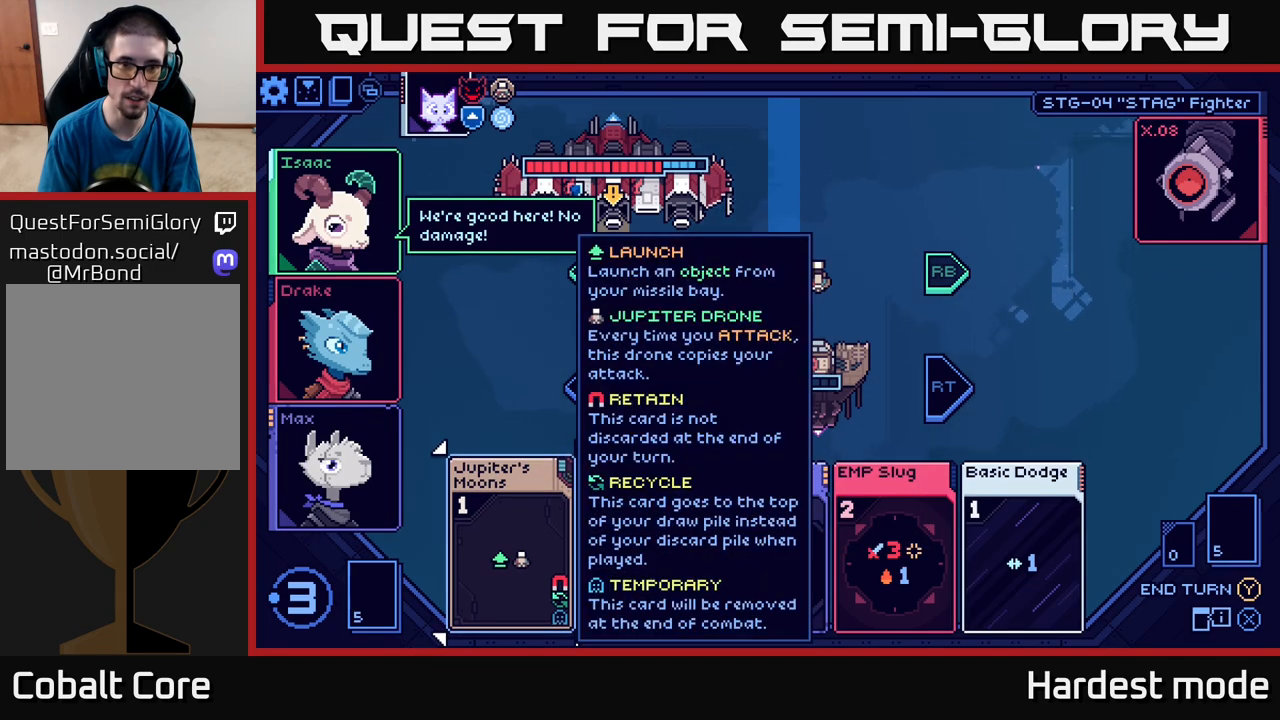
{"buttons": [], "left_stick": "right", "right_stick": "center", "events": [[367, "left_stick", "right"]]}
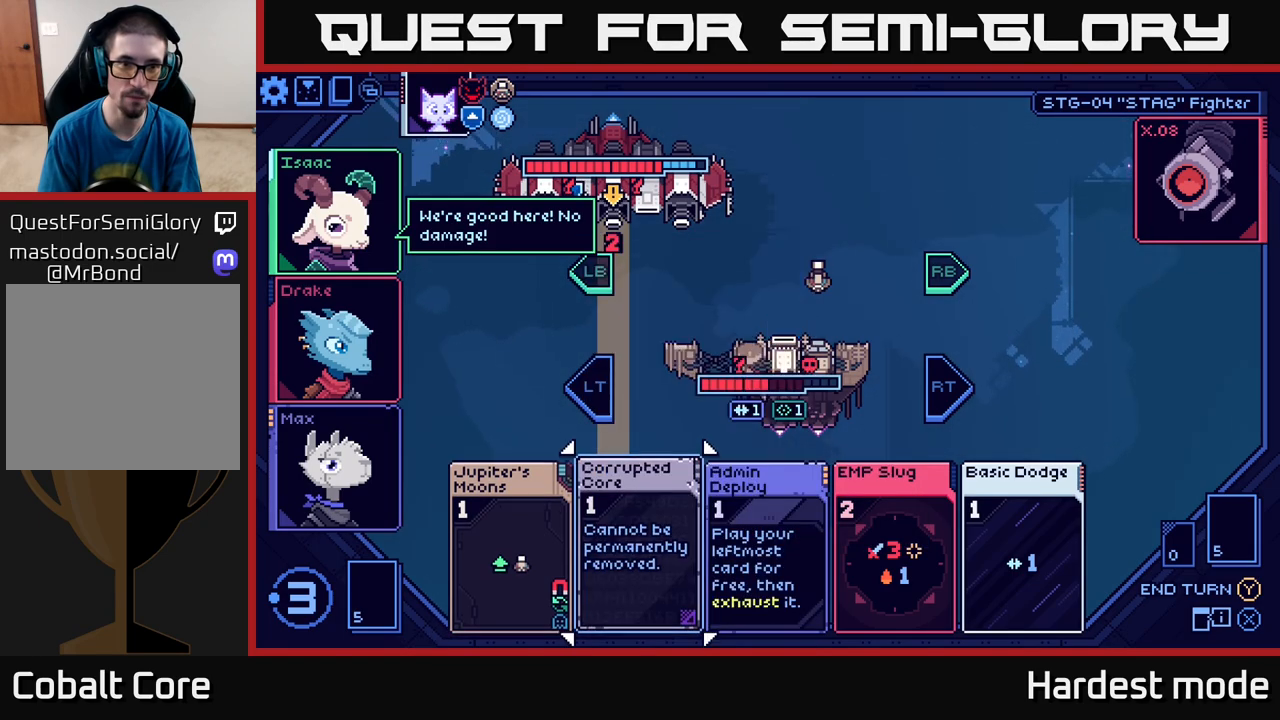
{"buttons": [], "left_stick": "left", "right_stick": "center", "events": [[50, "left_stick", "center"], [483, "left_stick", "left"]]}
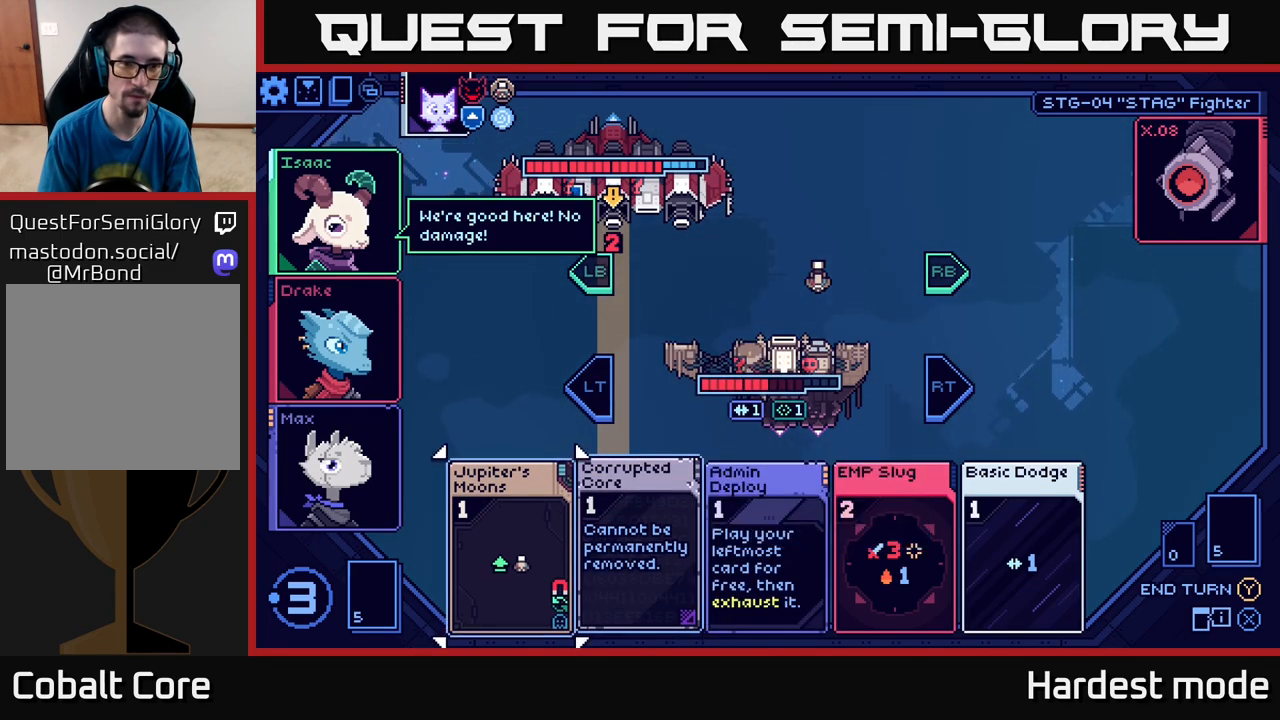
{"buttons": [], "left_stick": "center", "right_stick": "center", "events": [[167, "left_stick", "center"]]}
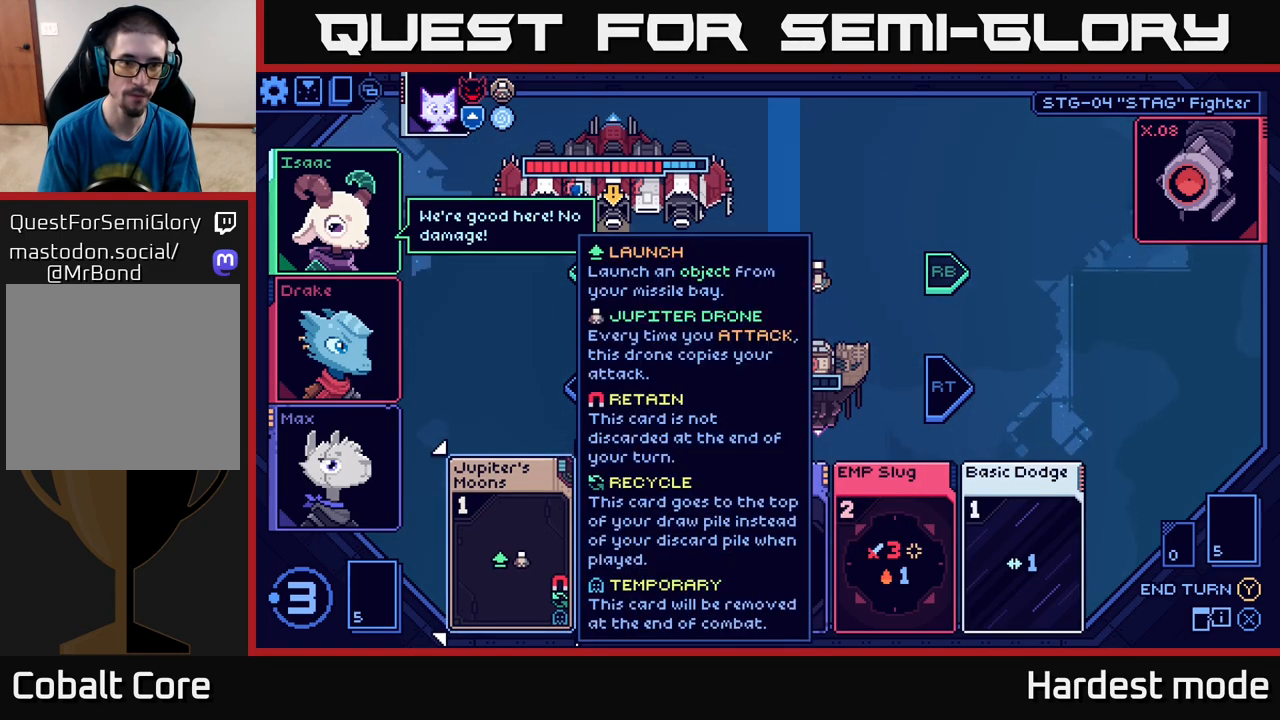
{"buttons": [], "left_stick": "center", "right_stick": "center", "events": [[317, "left_stick", "left"], [500, "left_stick", "center"]]}
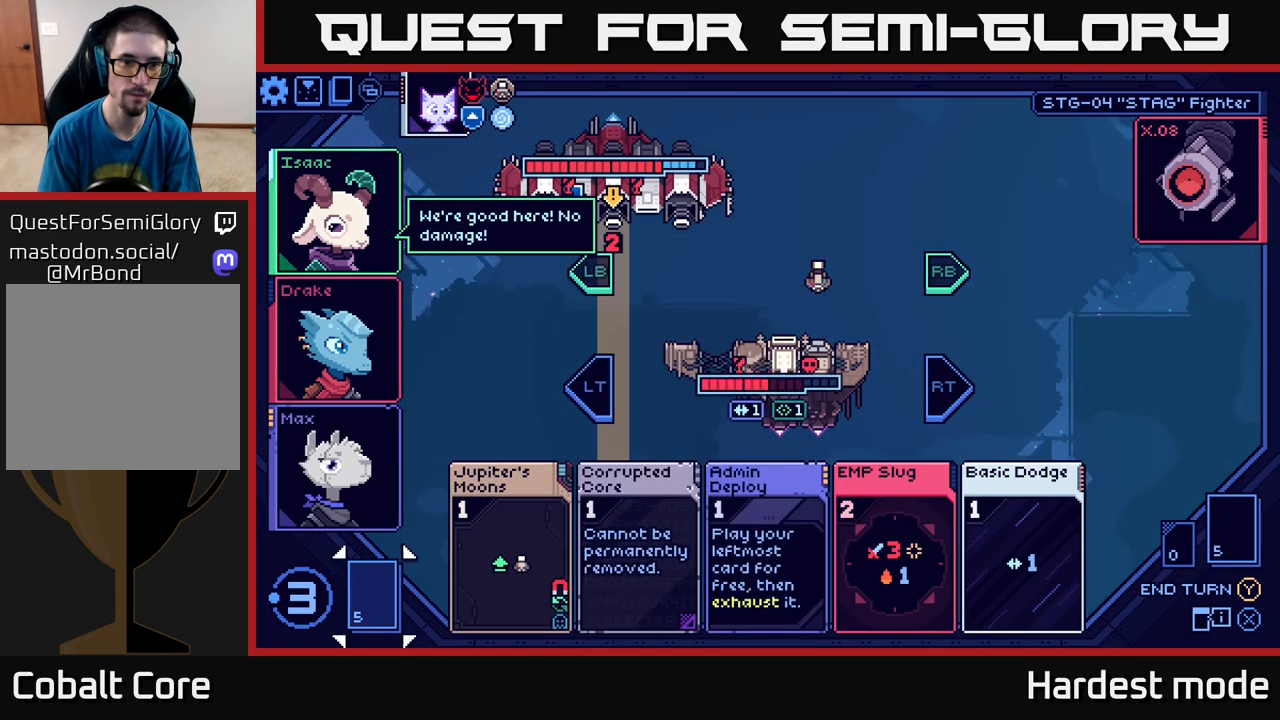
{"buttons": [], "left_stick": "center", "right_stick": "center", "events": [[100, "left_stick", "up"], [267, "left_stick", "center"]]}